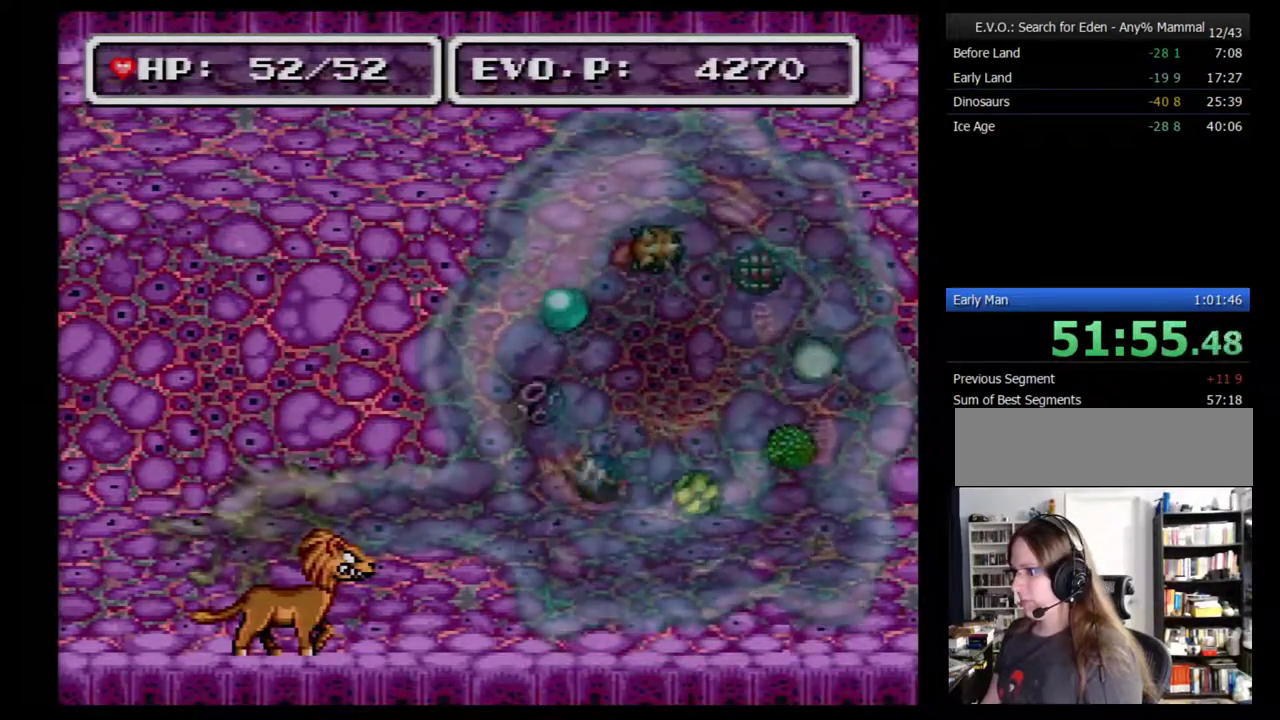
Gameplay with a controller (Nintendo layout); each line is a JSON object with the inputs held at the frame after it. "events" lists button and stick changes between this image and that frame as [ms after this image, input, new state], when the widget could be followed in between. Not read: L3 R3.
{"buttons": ["Y"], "events": [[450, "Y", "down"]]}
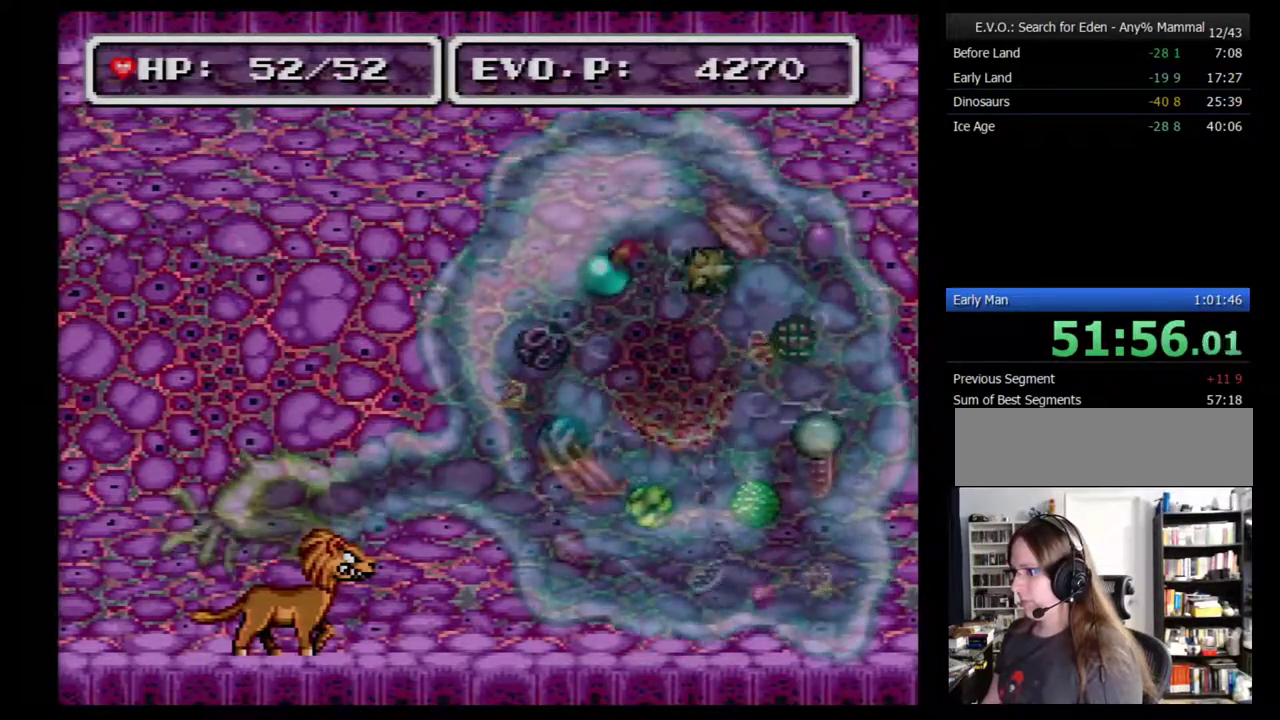
{"buttons": [], "events": [[17, "Y", "up"]]}
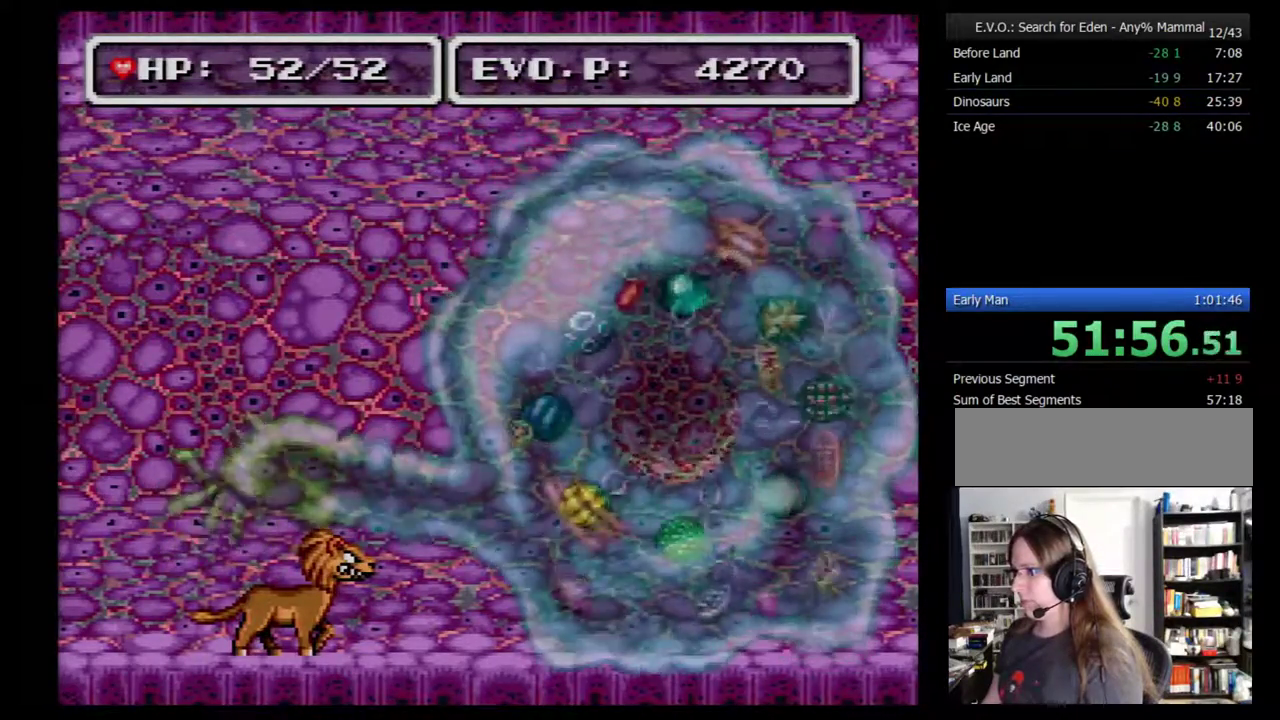
{"buttons": [], "events": [[133, "Y", "down"], [200, "Y", "up"], [317, "Y", "down"], [417, "Y", "up"]]}
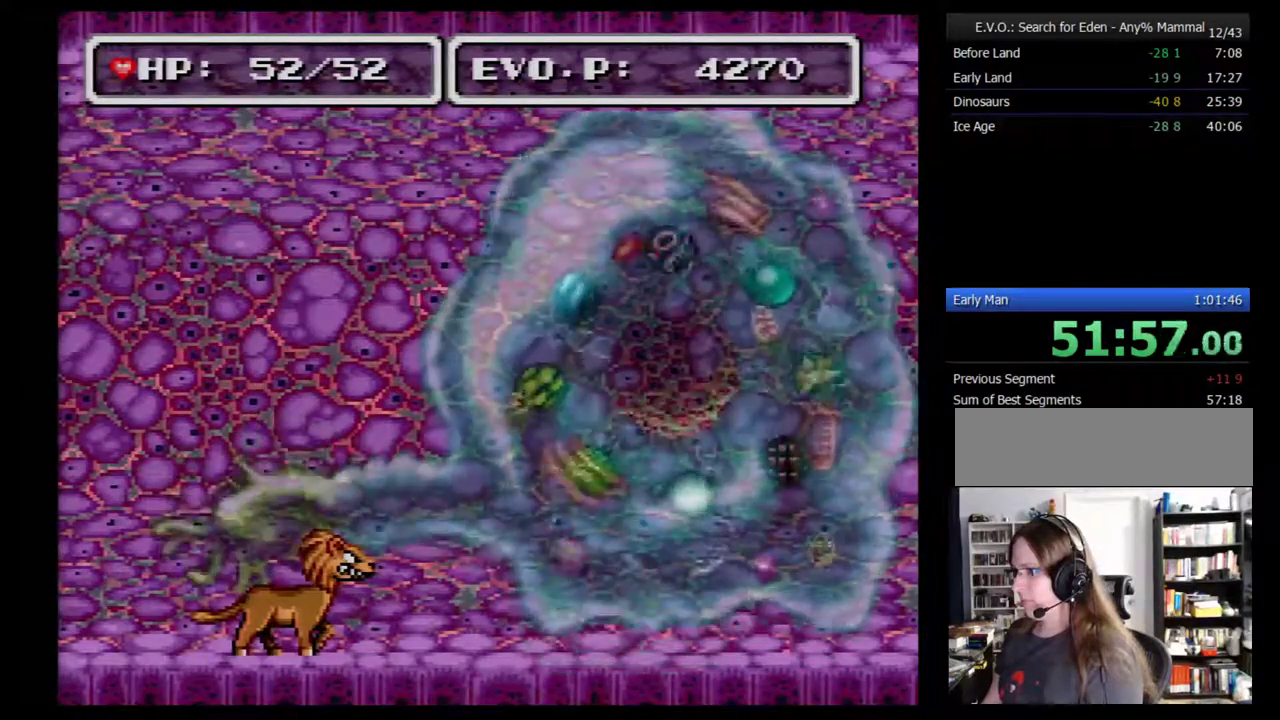
{"buttons": ["Y"], "events": [[483, "Y", "down"]]}
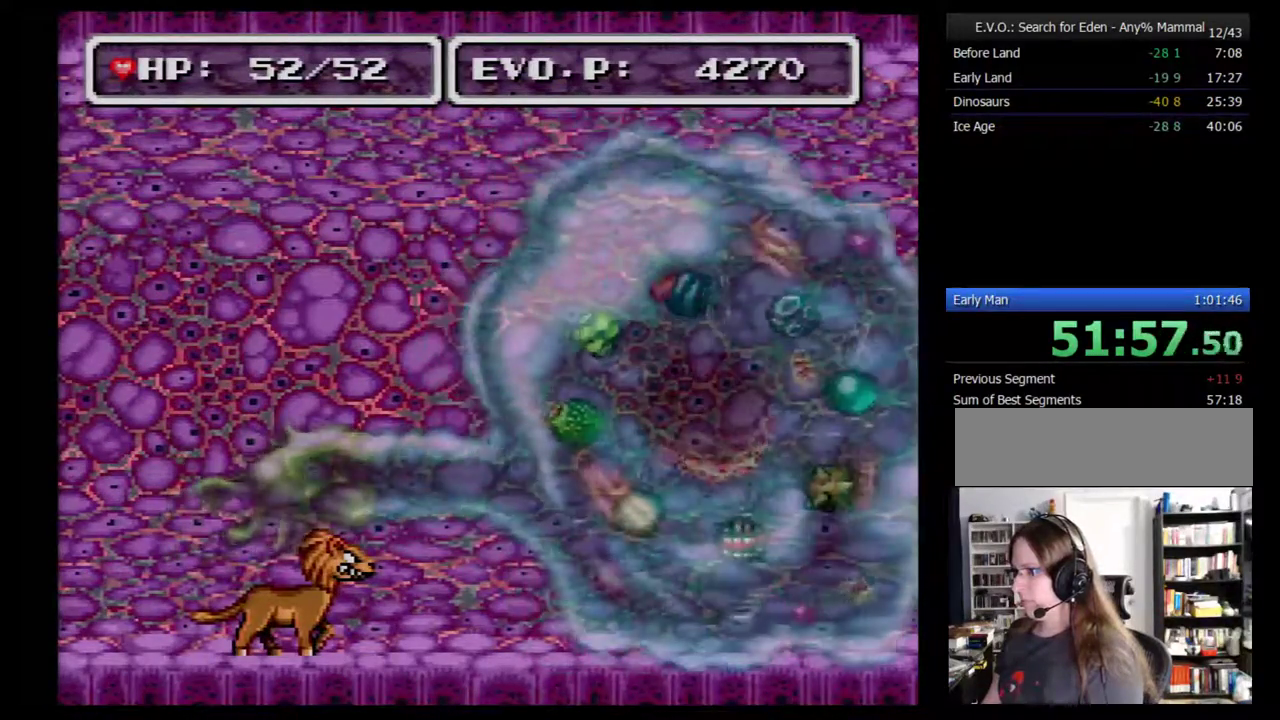
{"buttons": [], "events": [[33, "Y", "up"], [250, "Y", "down"], [317, "Y", "up"]]}
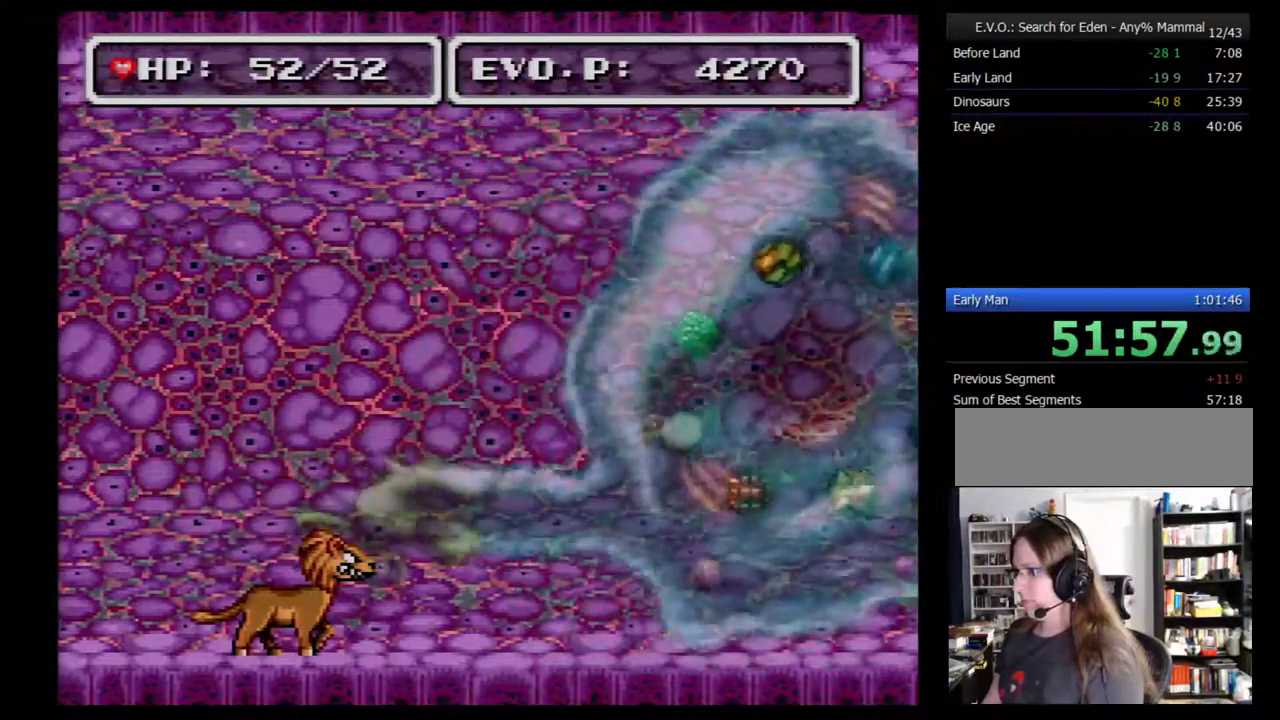
{"buttons": ["DPAD_RIGHT"], "events": [[100, "DPAD_RIGHT", "down"]]}
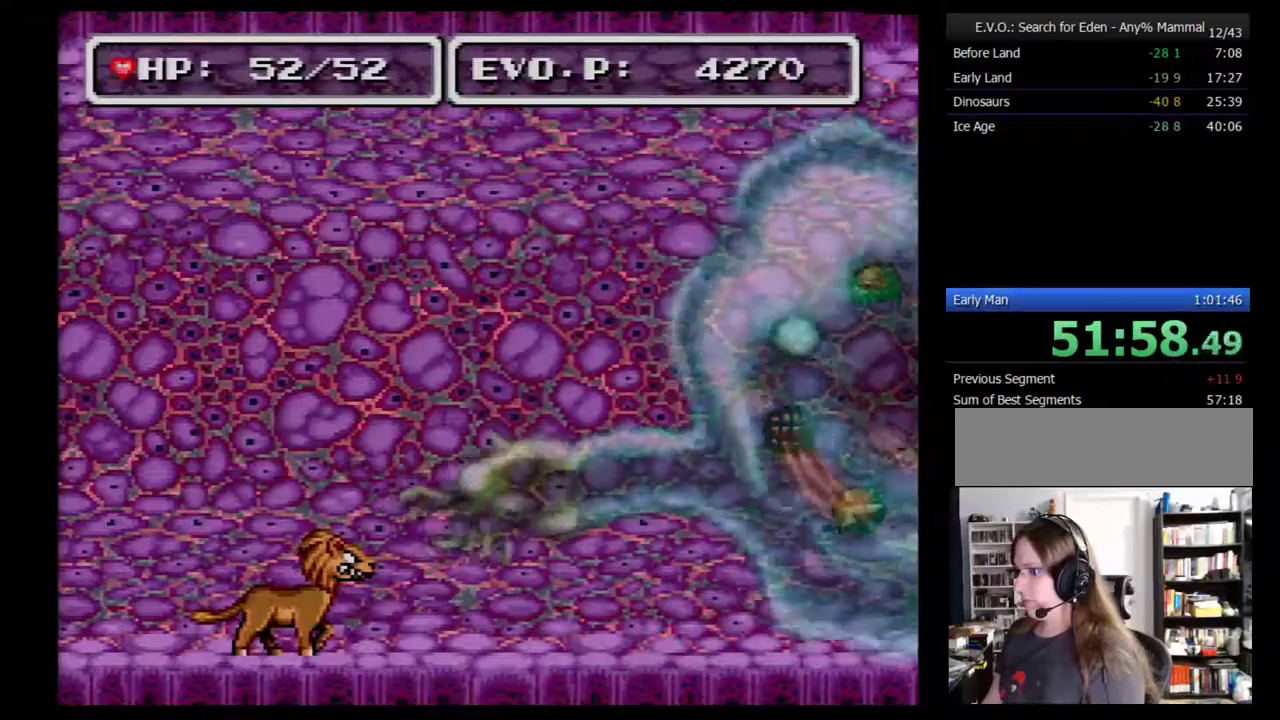
{"buttons": ["DPAD_RIGHT"], "events": []}
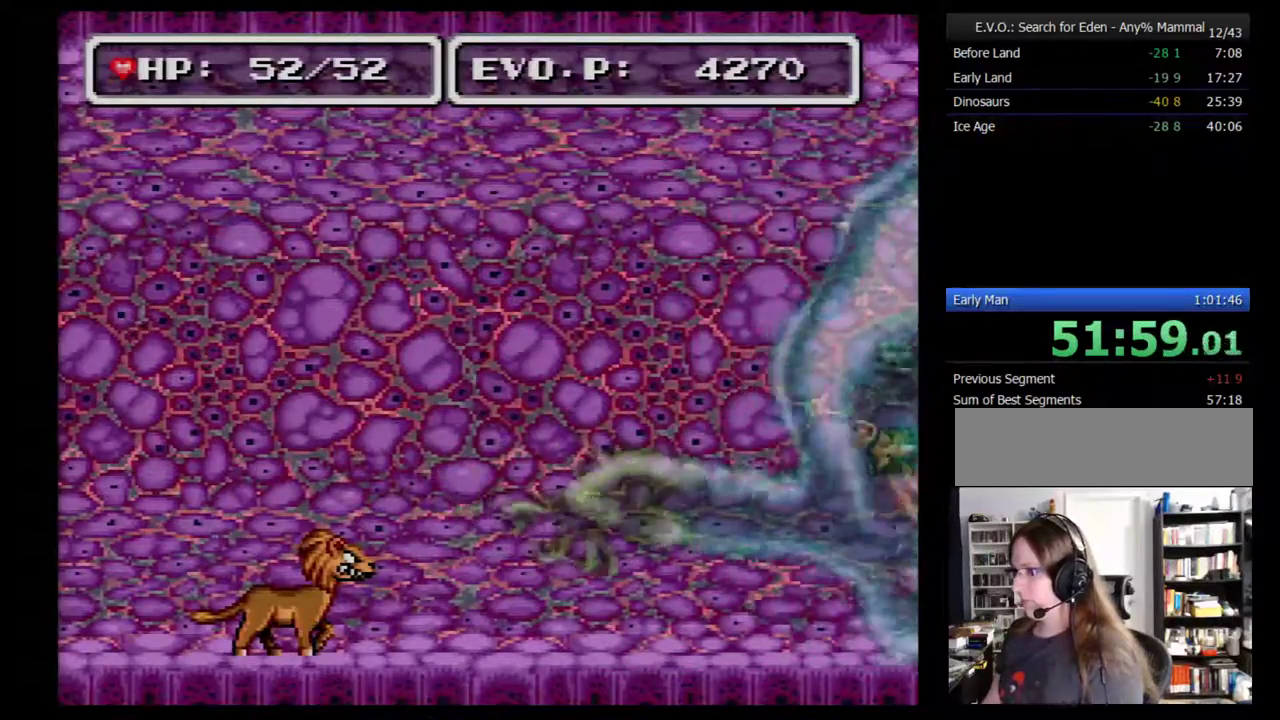
{"buttons": ["DPAD_RIGHT"], "events": []}
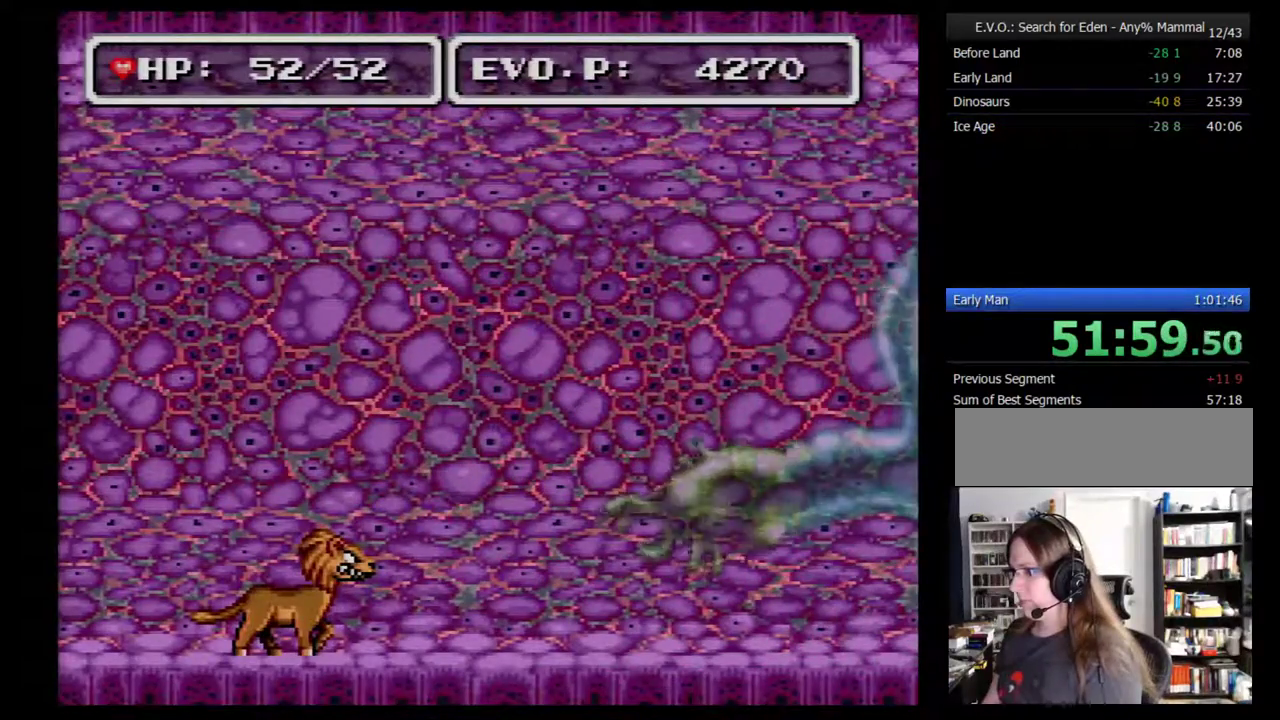
{"buttons": ["DPAD_RIGHT"], "events": []}
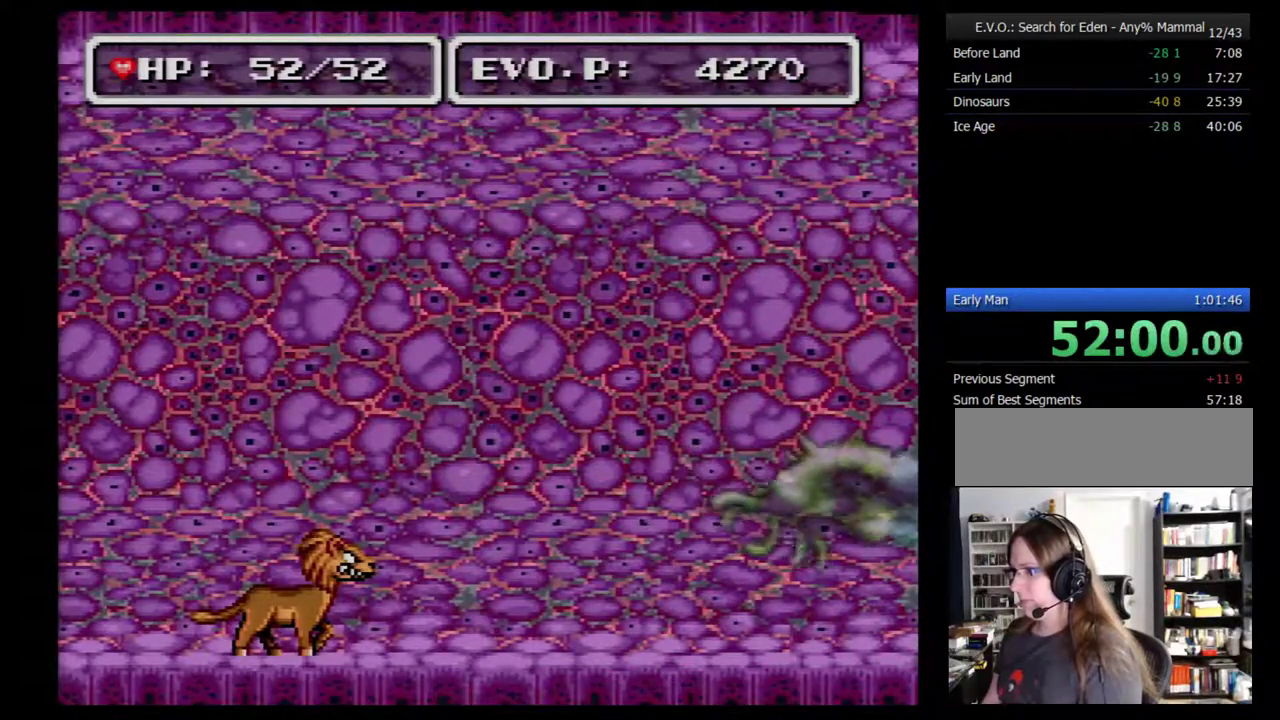
{"buttons": ["DPAD_RIGHT"], "events": []}
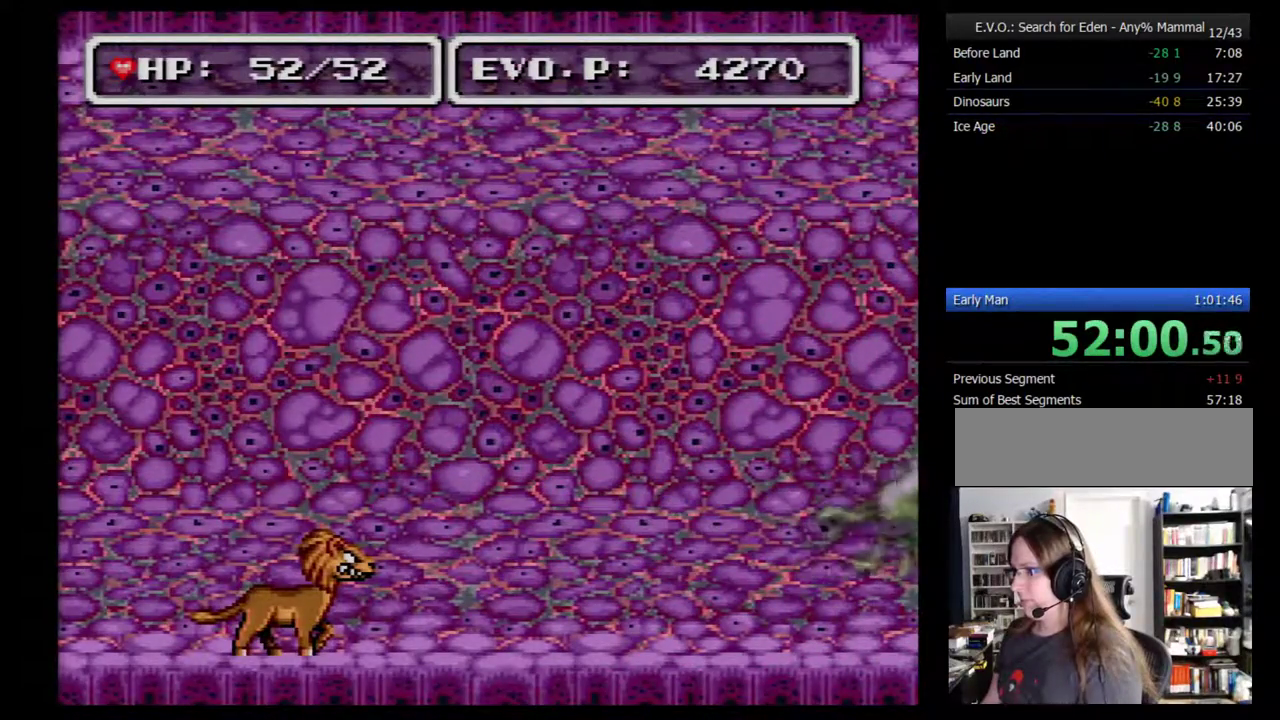
{"buttons": ["DPAD_RIGHT"], "events": []}
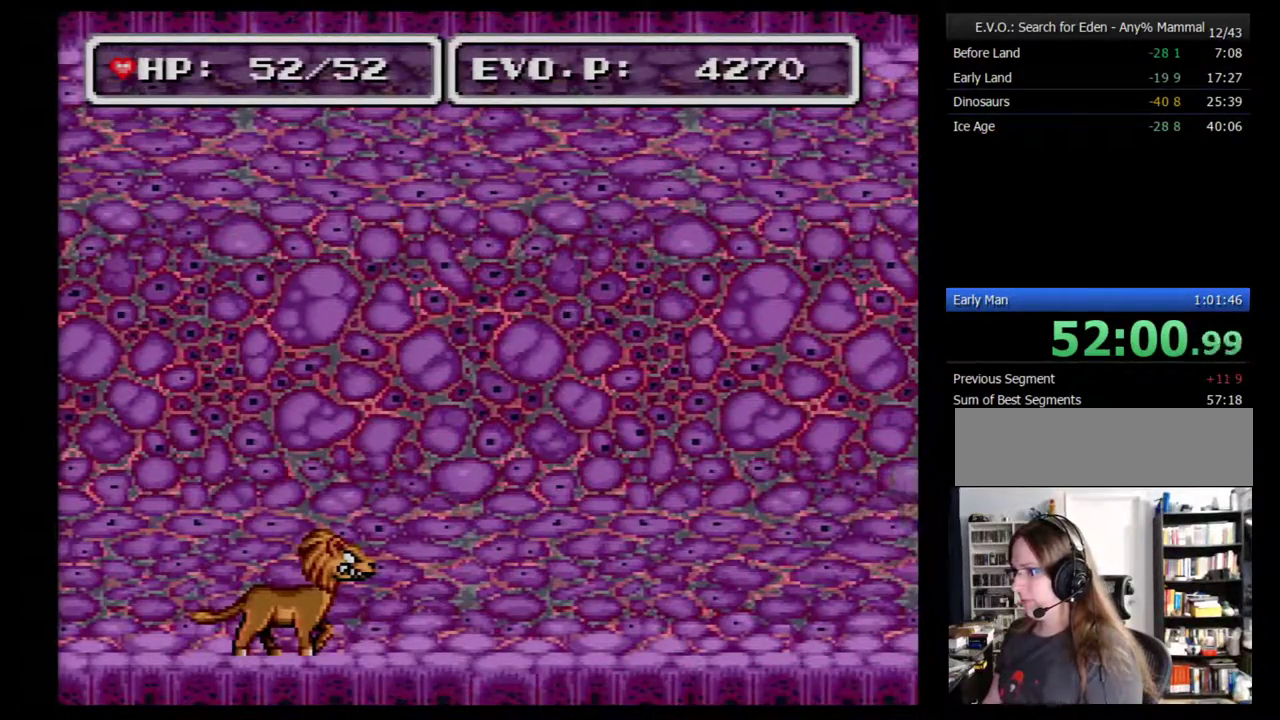
{"buttons": ["DPAD_RIGHT"], "events": []}
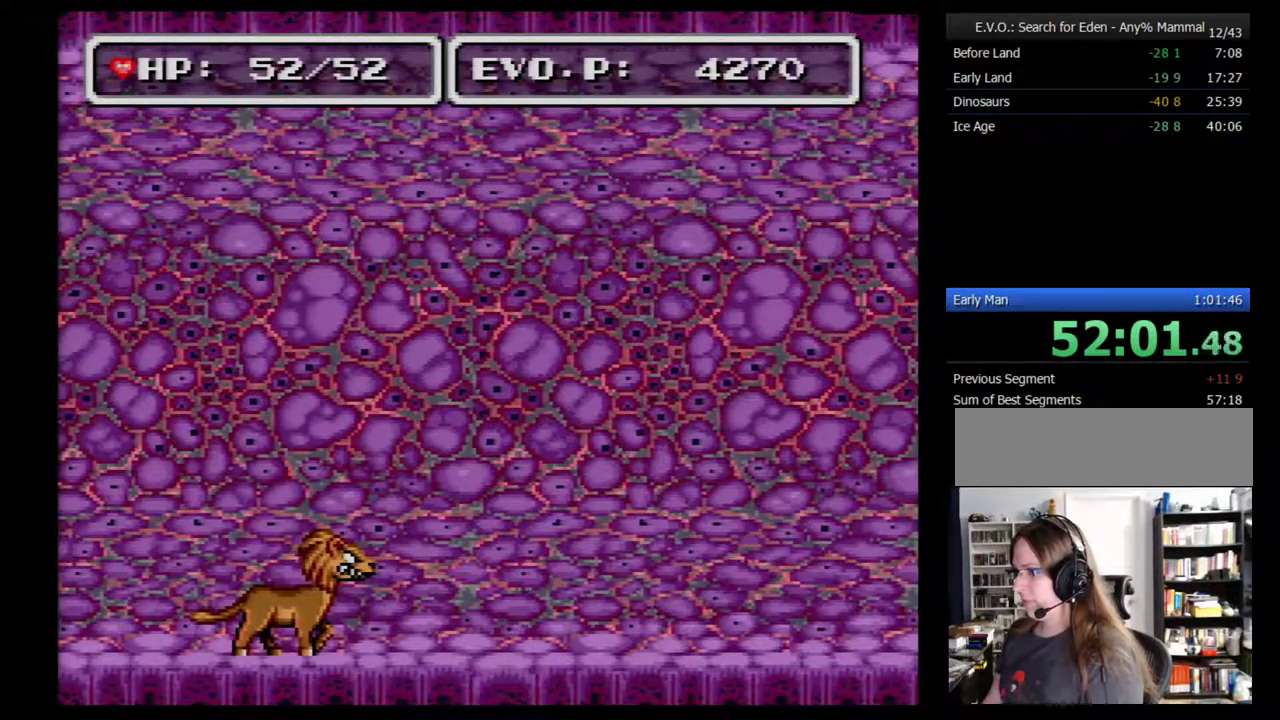
{"buttons": ["DPAD_RIGHT"], "events": []}
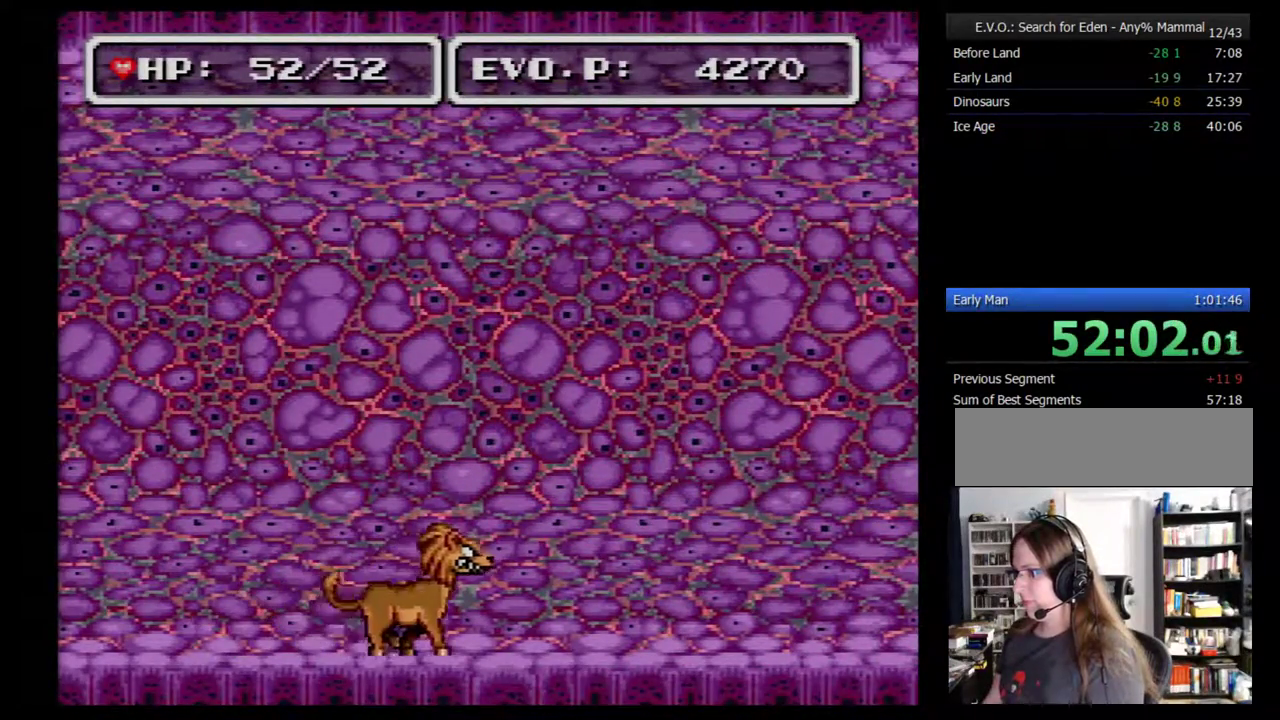
{"buttons": ["DPAD_RIGHT"], "events": []}
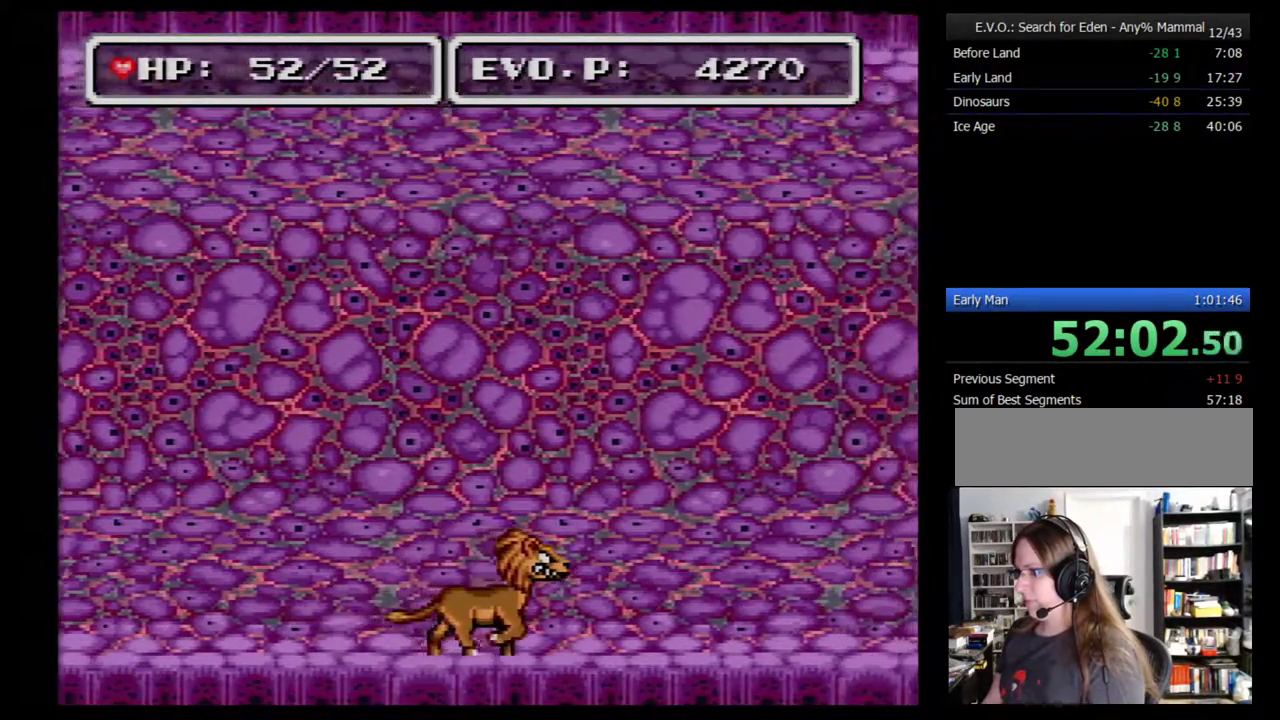
{"buttons": ["B", "DPAD_RIGHT"], "events": [[233, "B", "down"]]}
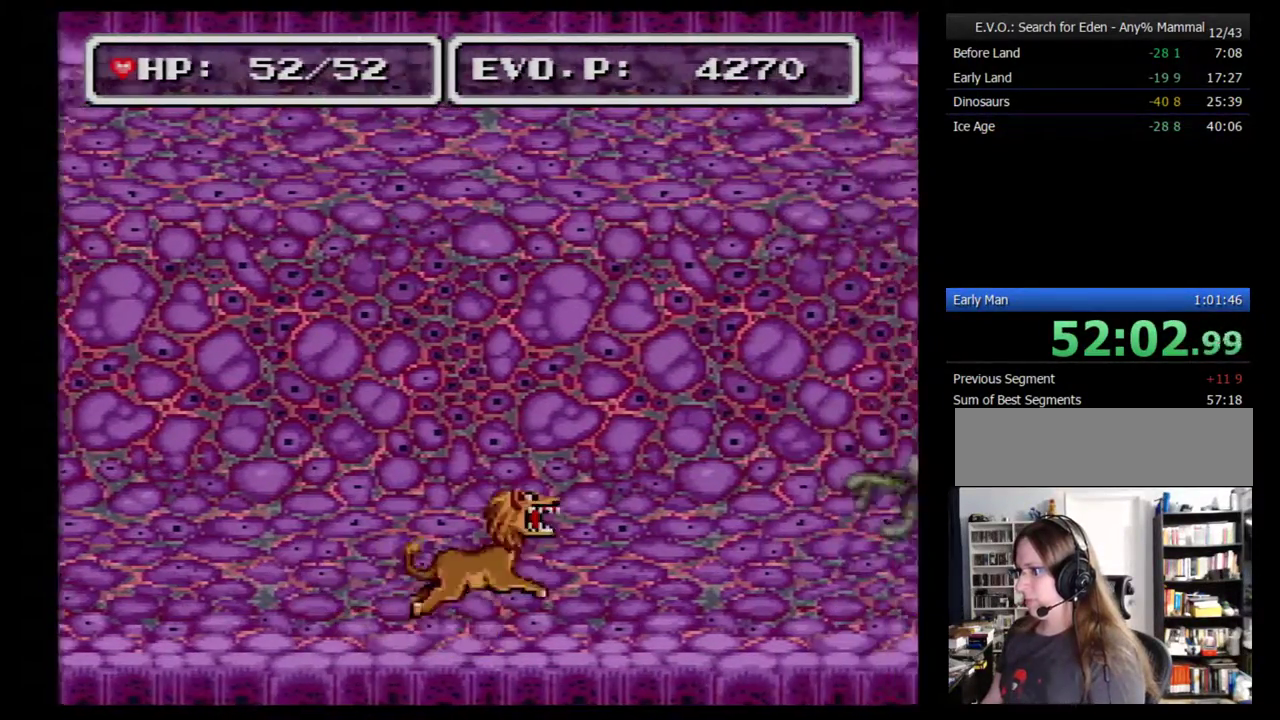
{"buttons": ["DPAD_RIGHT"], "events": [[167, "B", "up"], [267, "Y", "down"], [450, "Y", "up"]]}
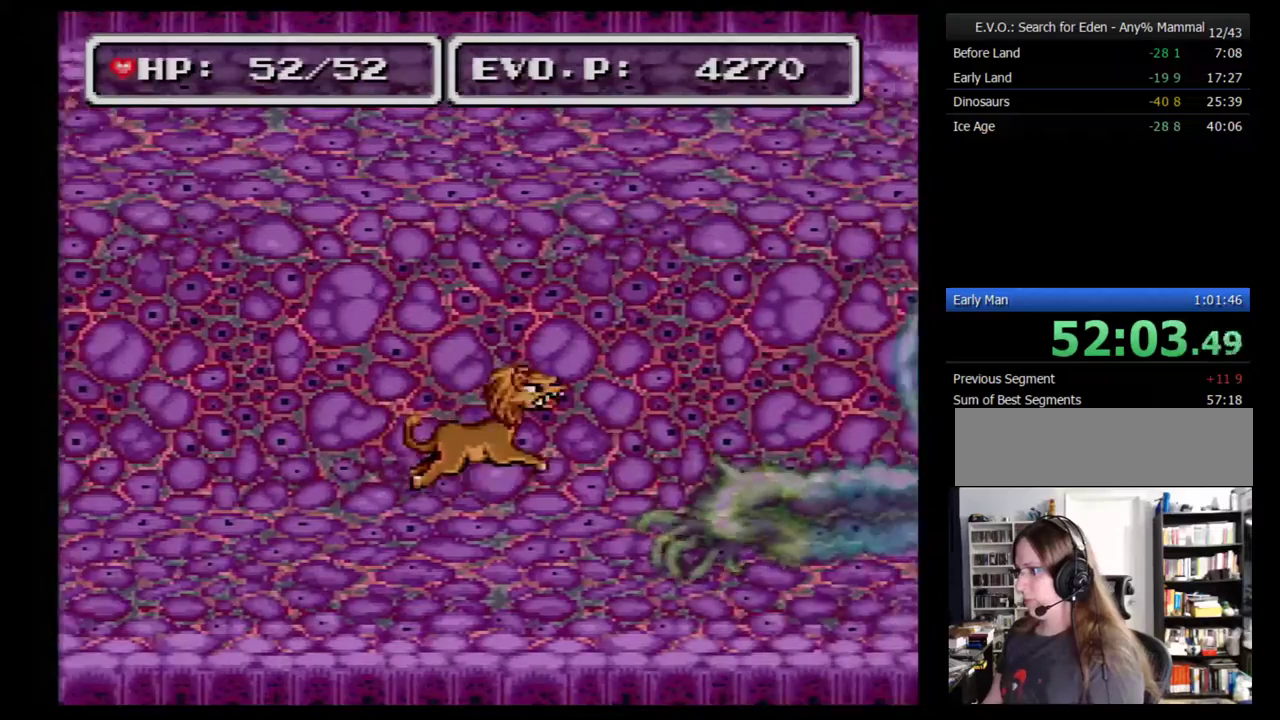
{"buttons": ["Y"], "events": [[17, "DPAD_RIGHT", "up"], [483, "Y", "down"]]}
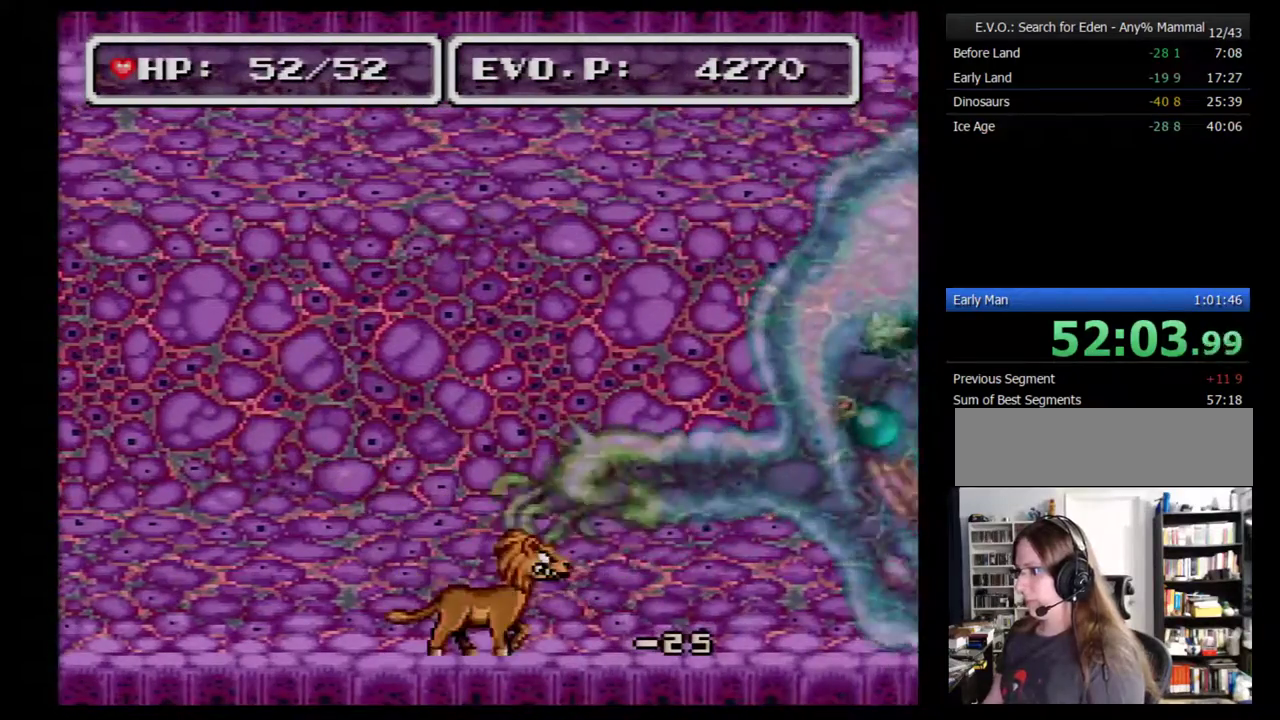
{"buttons": [], "events": [[267, "Y", "up"]]}
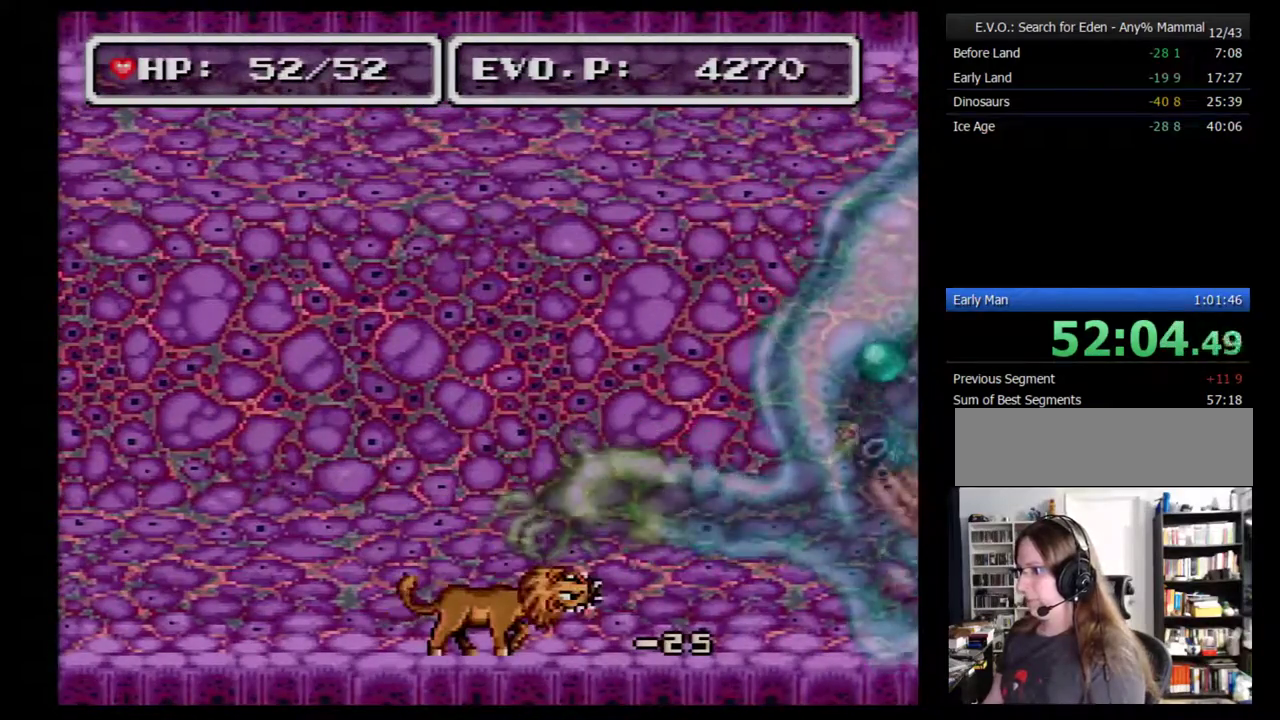
{"buttons": [], "events": [[100, "Y", "down"], [367, "Y", "up"]]}
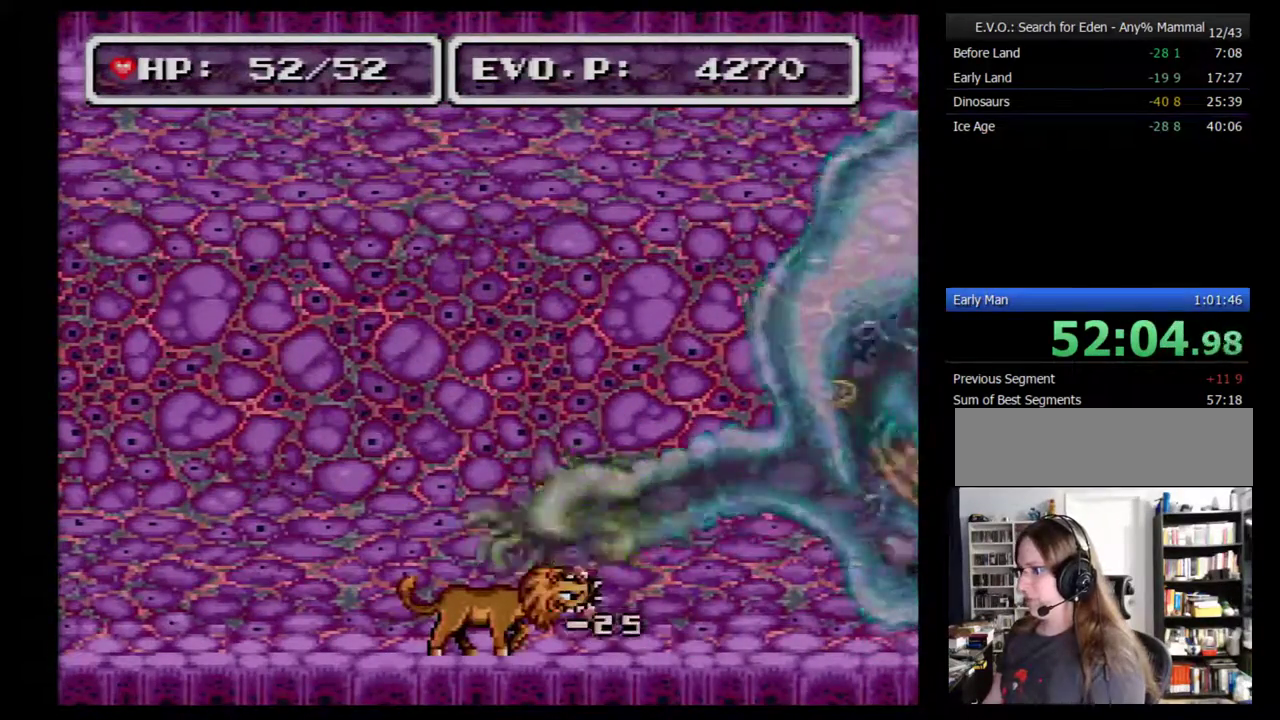
{"buttons": ["Y"], "events": [[500, "Y", "down"]]}
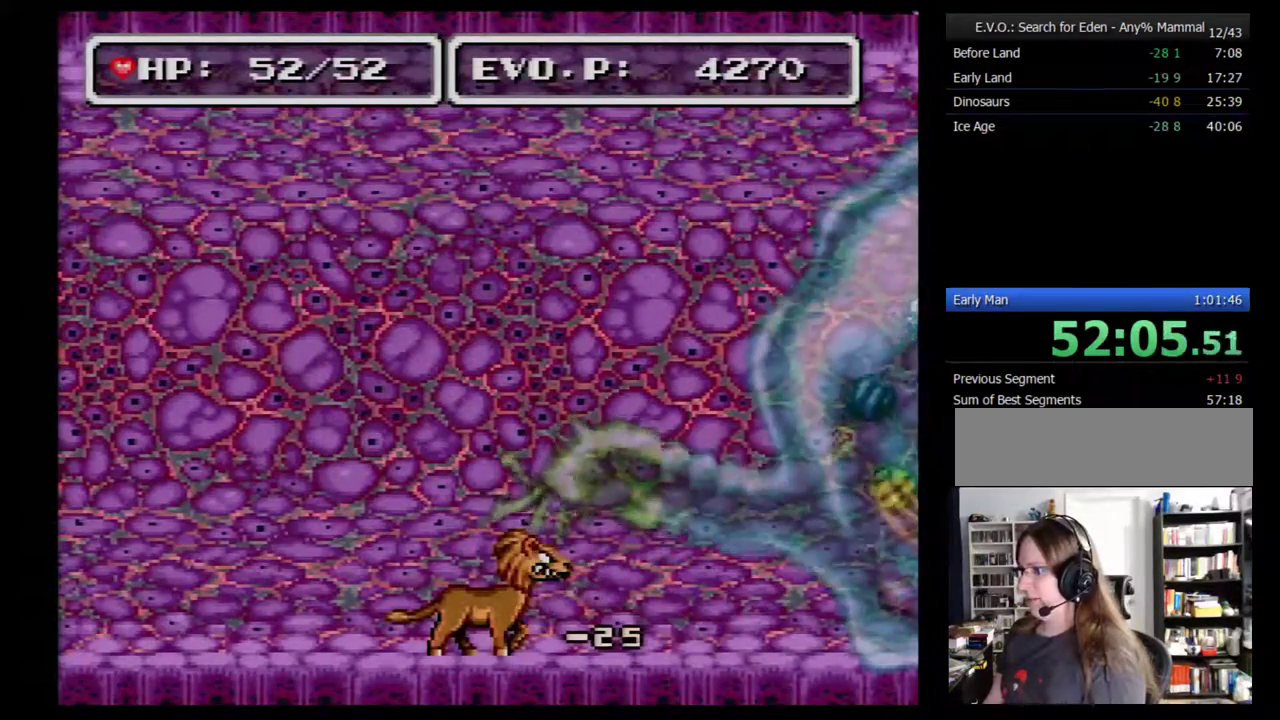
{"buttons": [], "events": [[217, "Y", "up"]]}
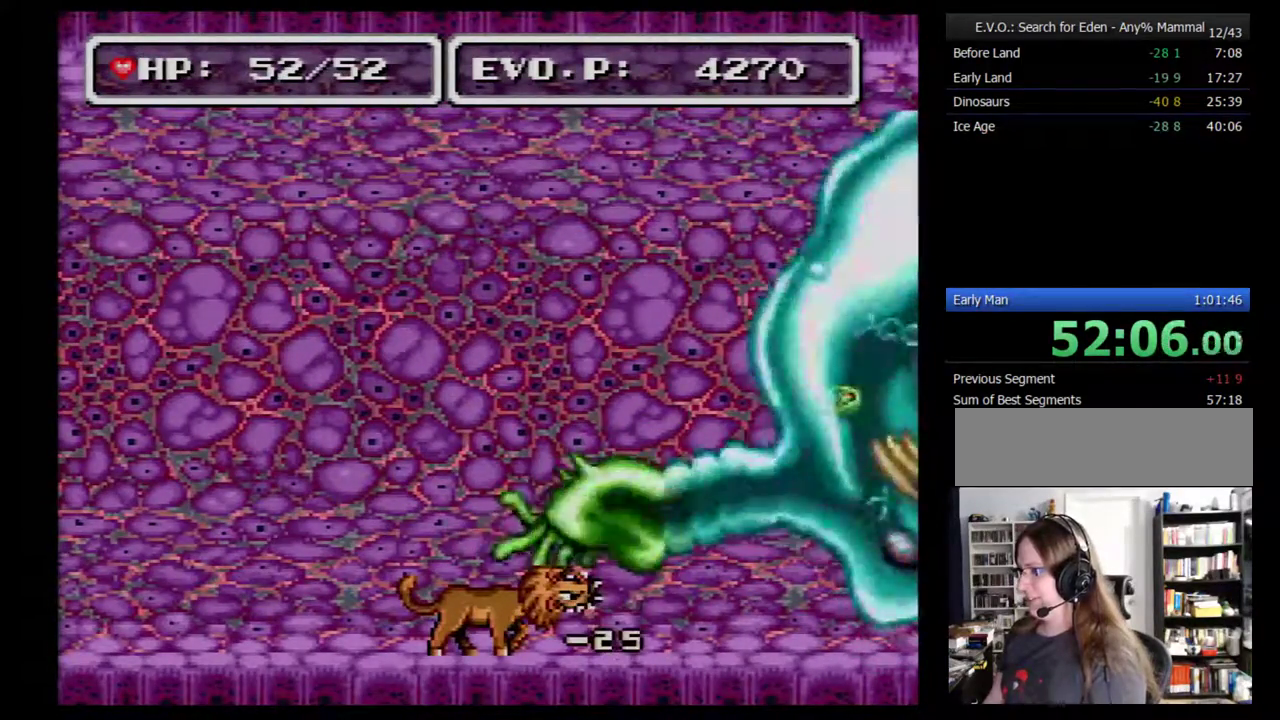
{"buttons": ["DPAD_RIGHT"], "events": [[317, "DPAD_RIGHT", "down"]]}
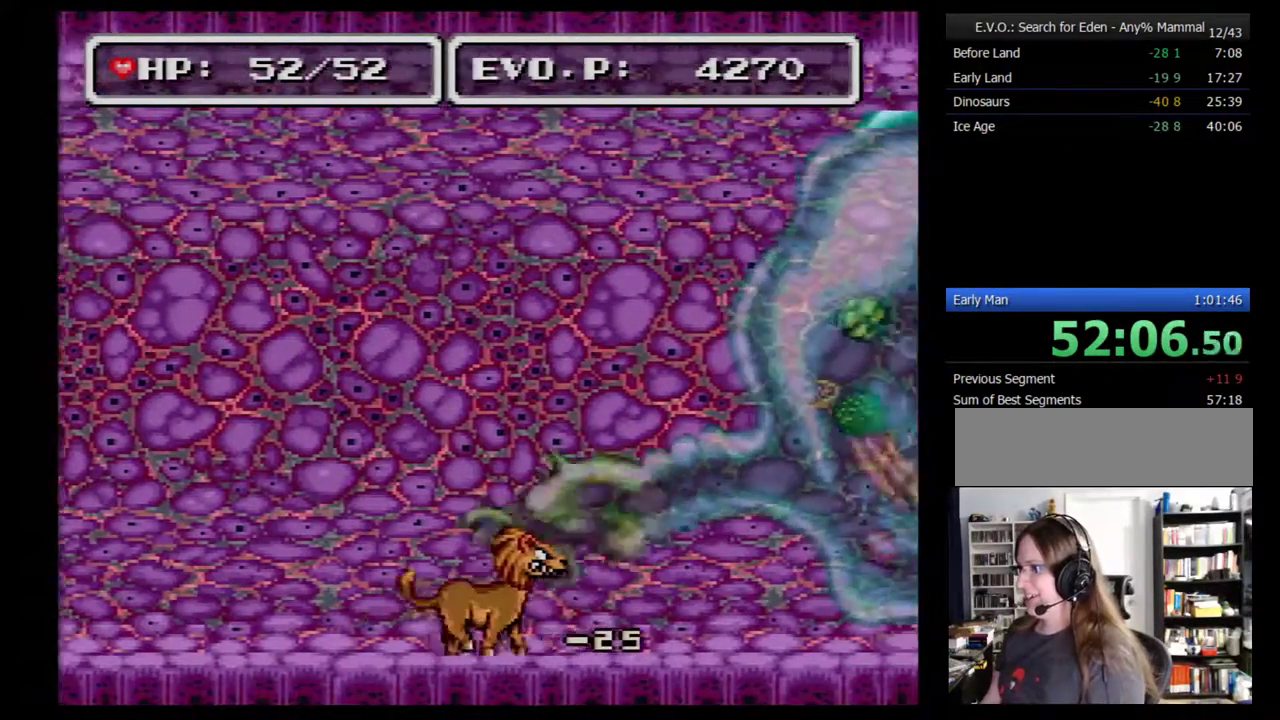
{"buttons": [], "events": [[500, "DPAD_RIGHT", "up"]]}
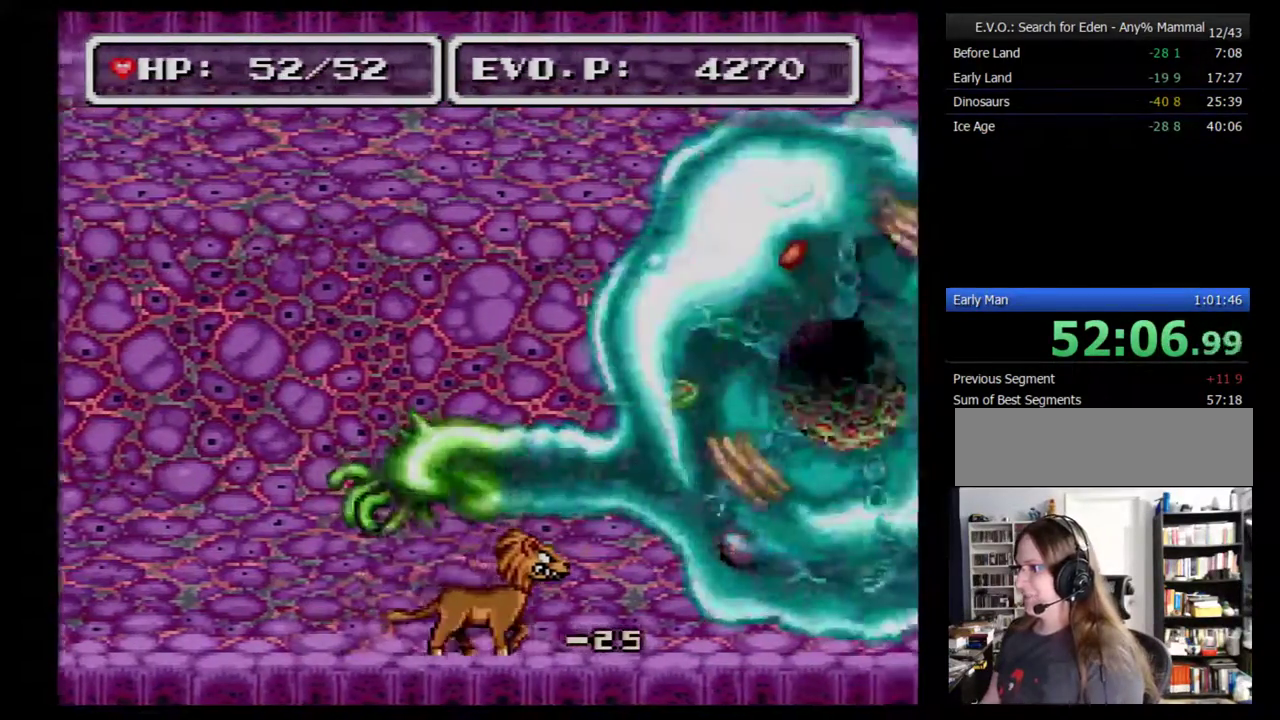
{"buttons": [], "events": [[83, "DPAD_LEFT", "down"], [217, "DPAD_LEFT", "up"]]}
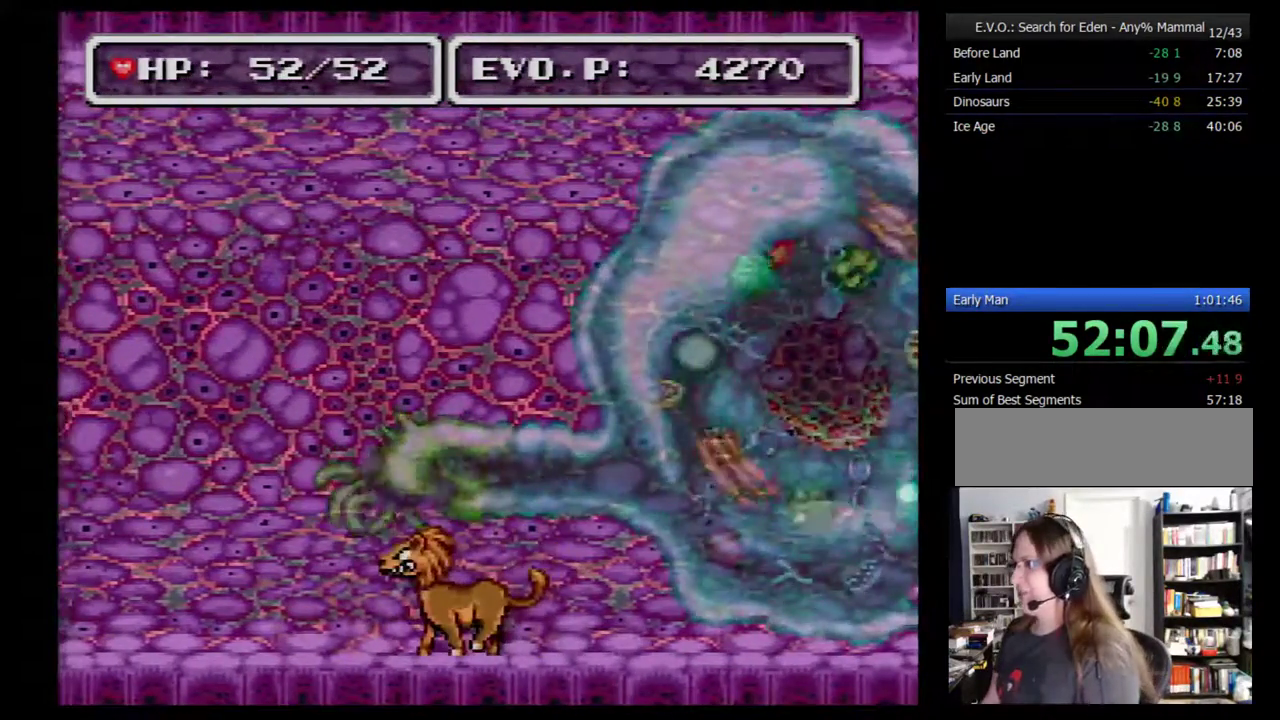
{"buttons": [], "events": []}
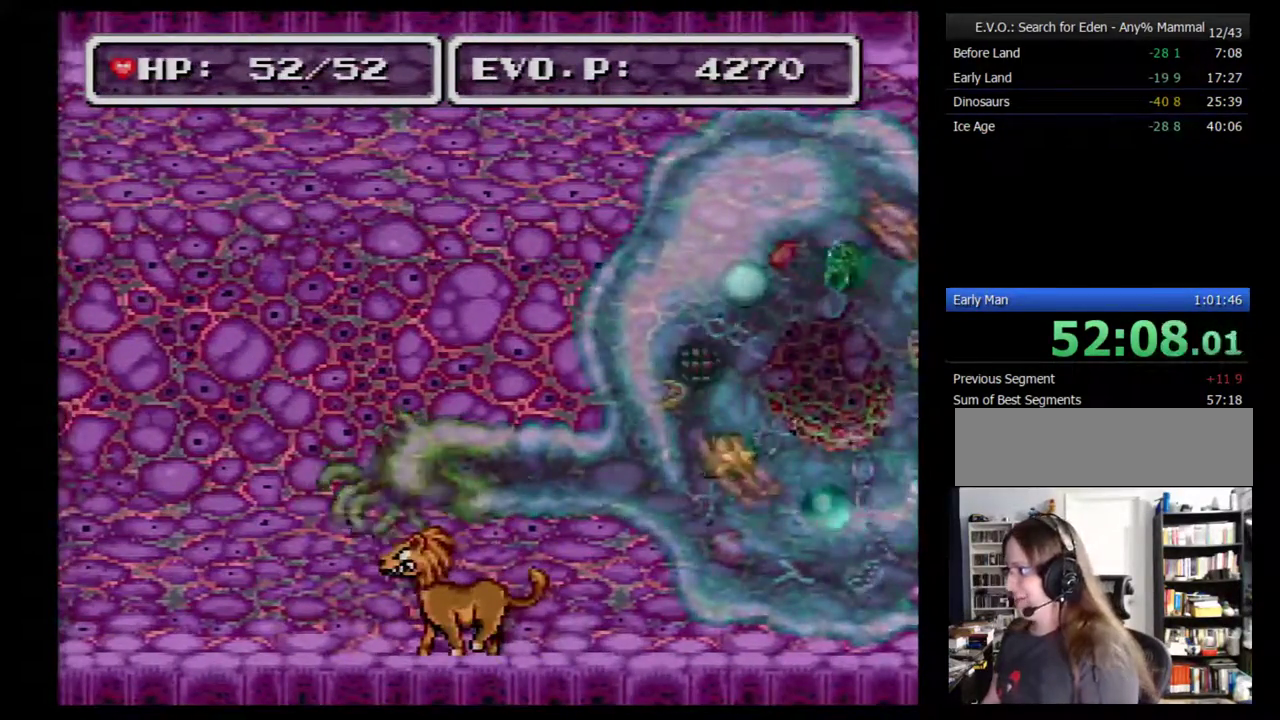
{"buttons": [], "events": []}
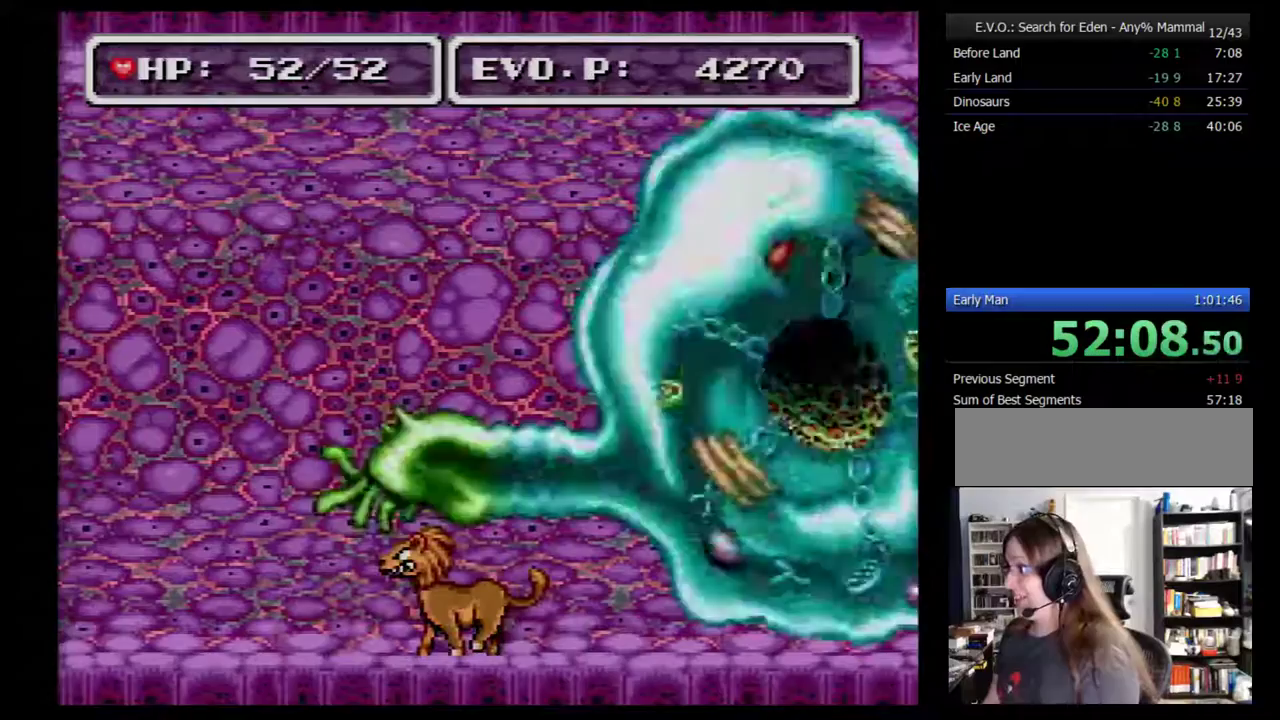
{"buttons": [], "events": []}
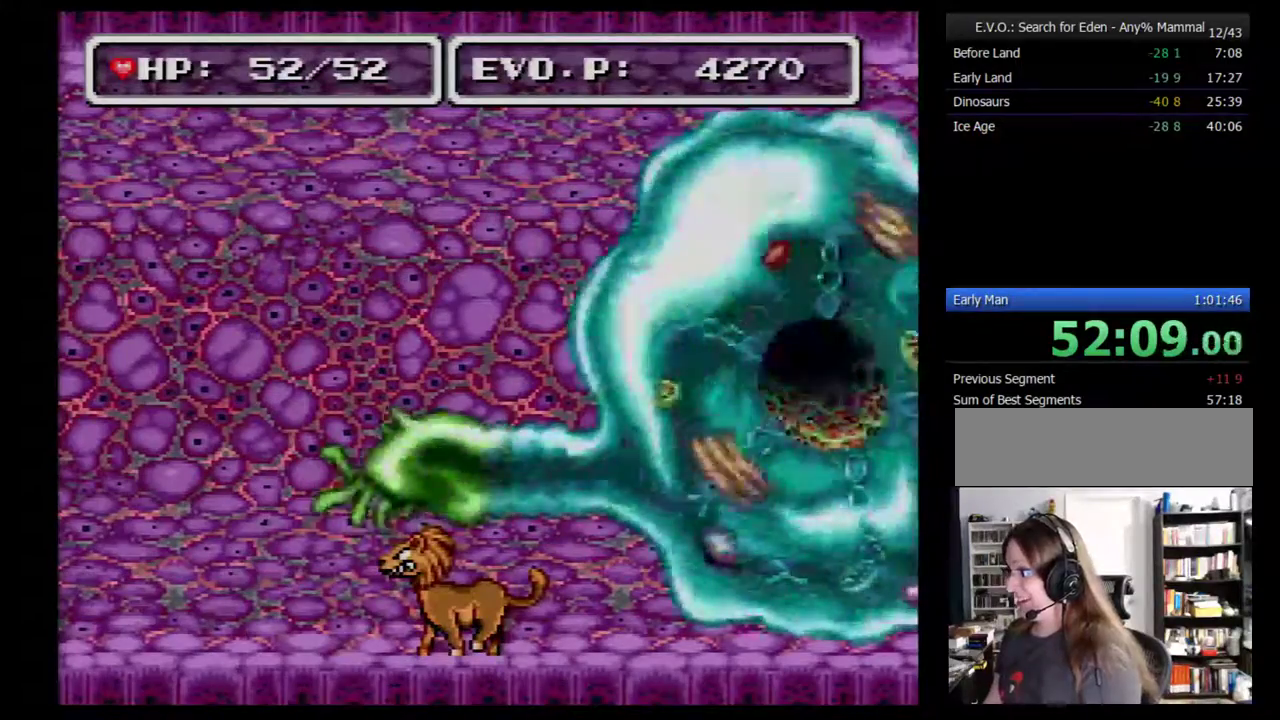
{"buttons": [], "events": [[33, "DPAD_LEFT", "down"], [250, "DPAD_LEFT", "up"]]}